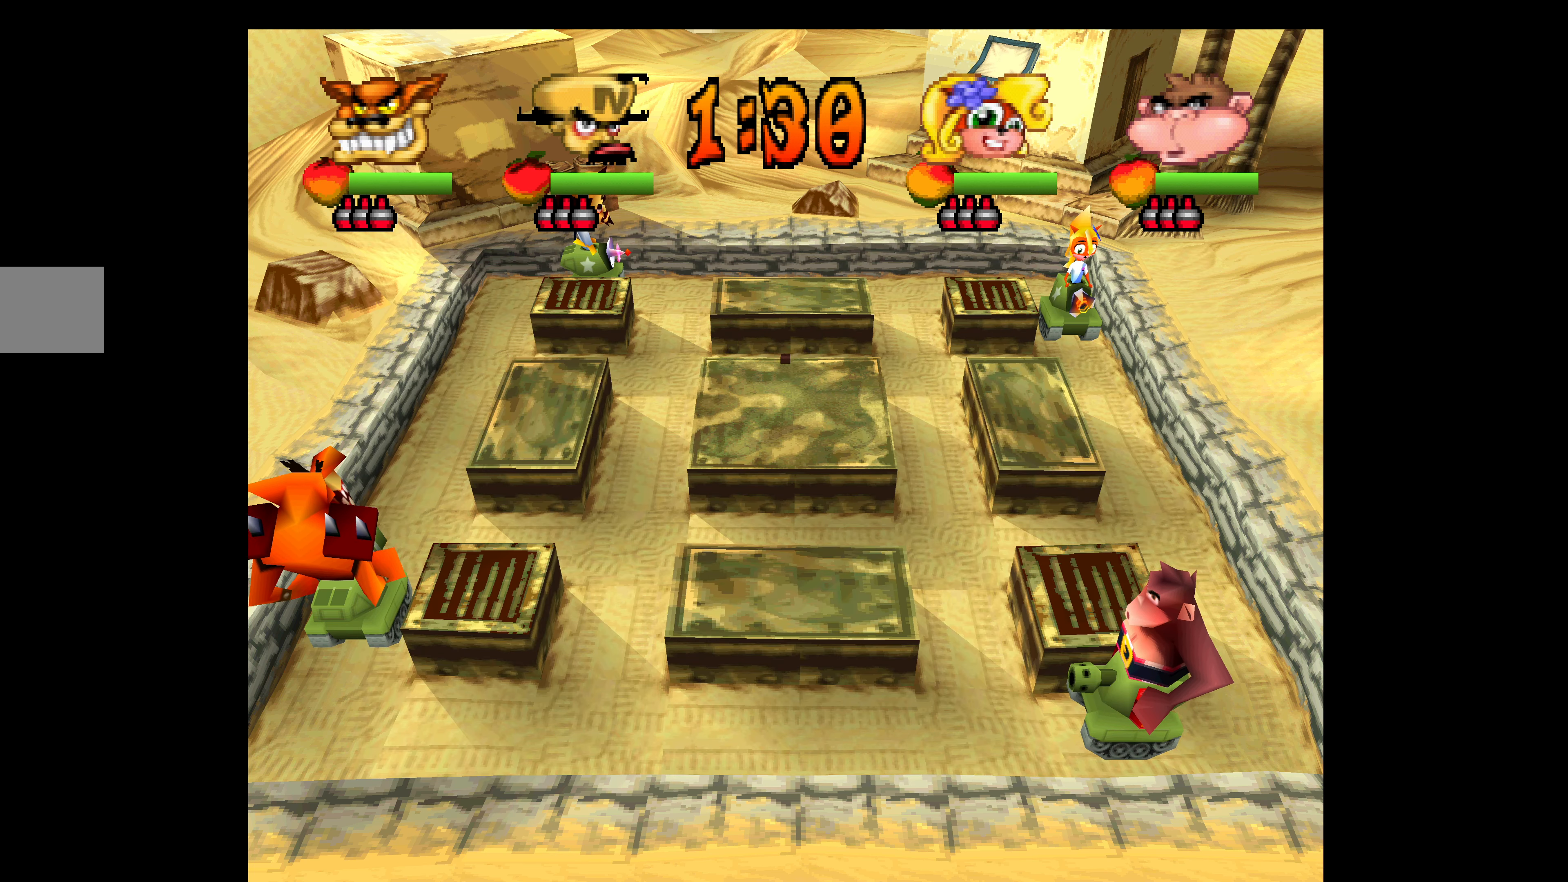
Gameplay with a controller (PlayStation layout); each line is a JSON object with the inputs held at the frame after it. "events" lists button and stick changes between this image and that frame as [ms after this image, input, new state], when the widget could be followed in between. Not read: right_stick.
{"buttons": [], "left_stick": "center", "events": [[200, "SQUARE", "down"], [333, "SQUARE", "up"]]}
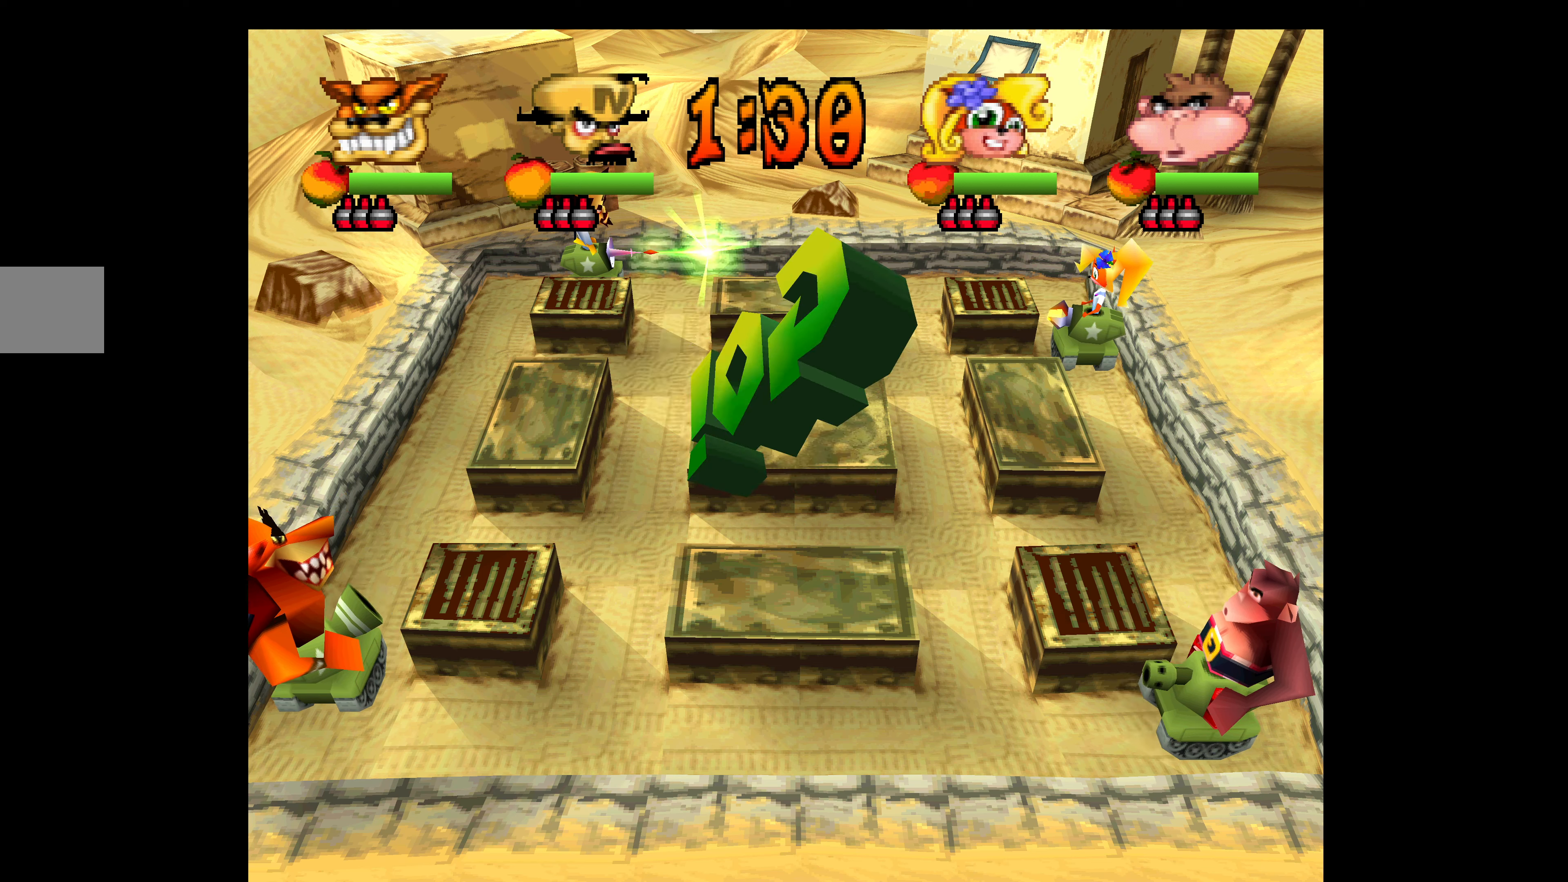
{"buttons": [], "left_stick": "center", "events": [[266, "R1", "down"], [450, "R1", "up"]]}
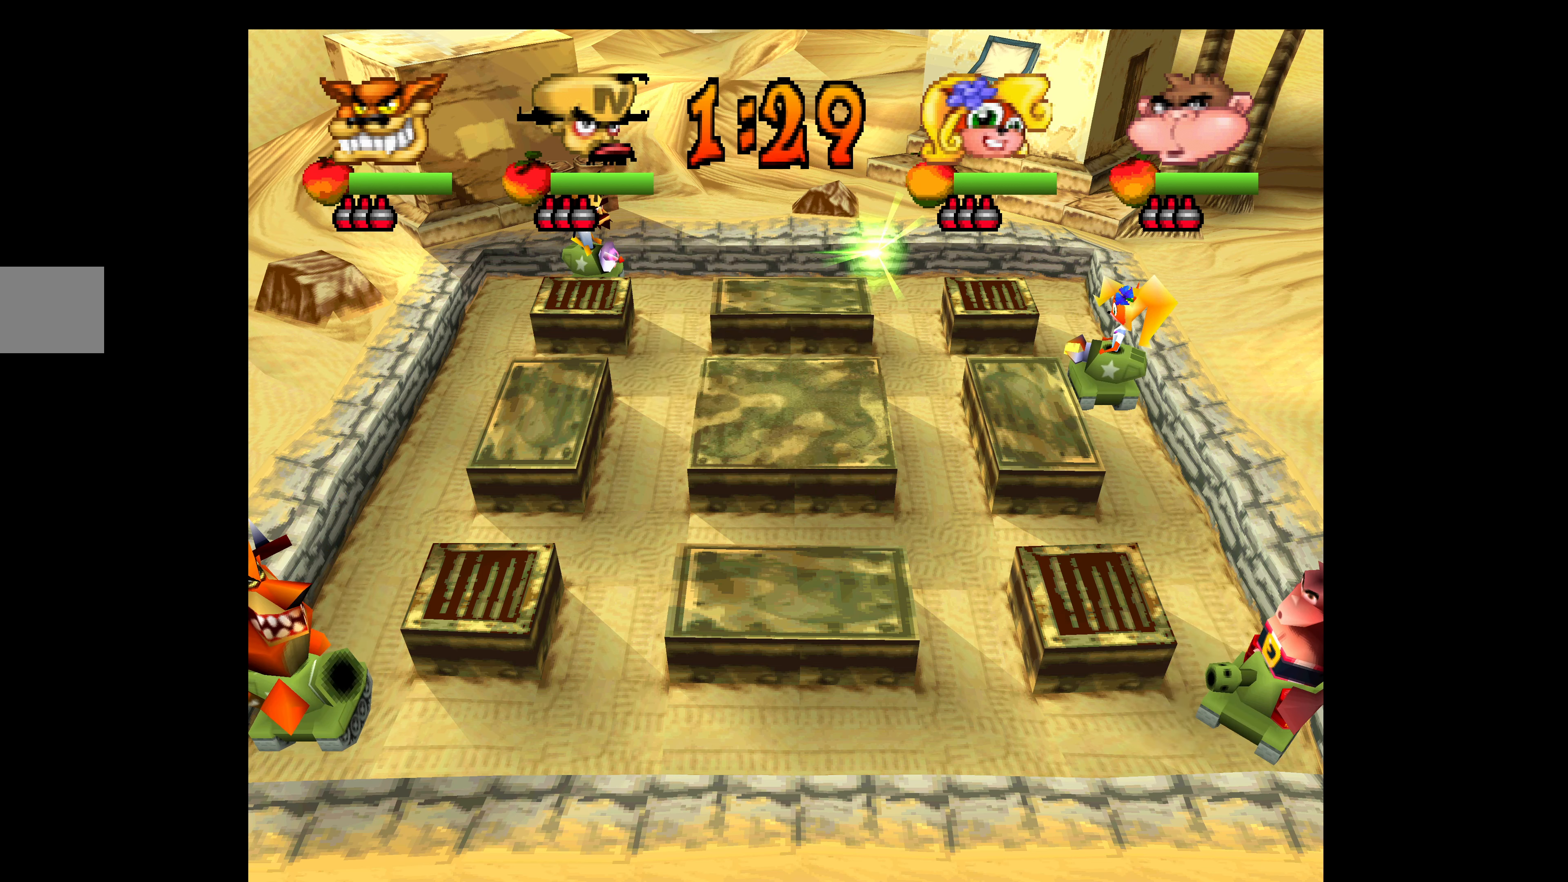
{"buttons": ["DPAD_RIGHT"], "left_stick": "center", "events": [[233, "DPAD_RIGHT", "down"]]}
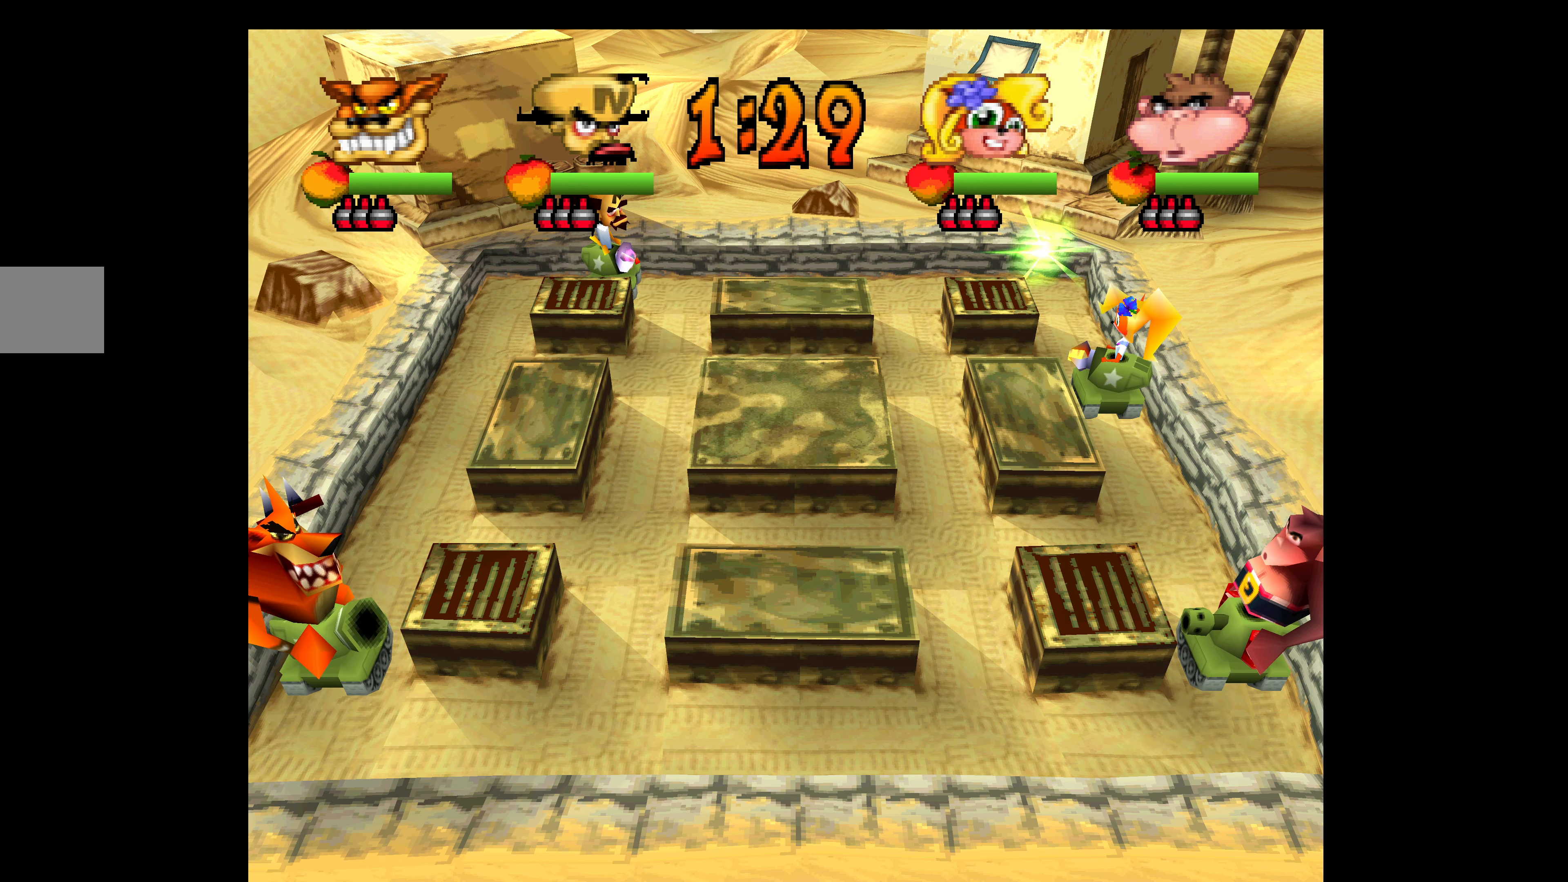
{"buttons": [], "left_stick": "center", "events": [[33, "L1", "down"], [216, "DPAD_RIGHT", "up"], [266, "L1", "up"]]}
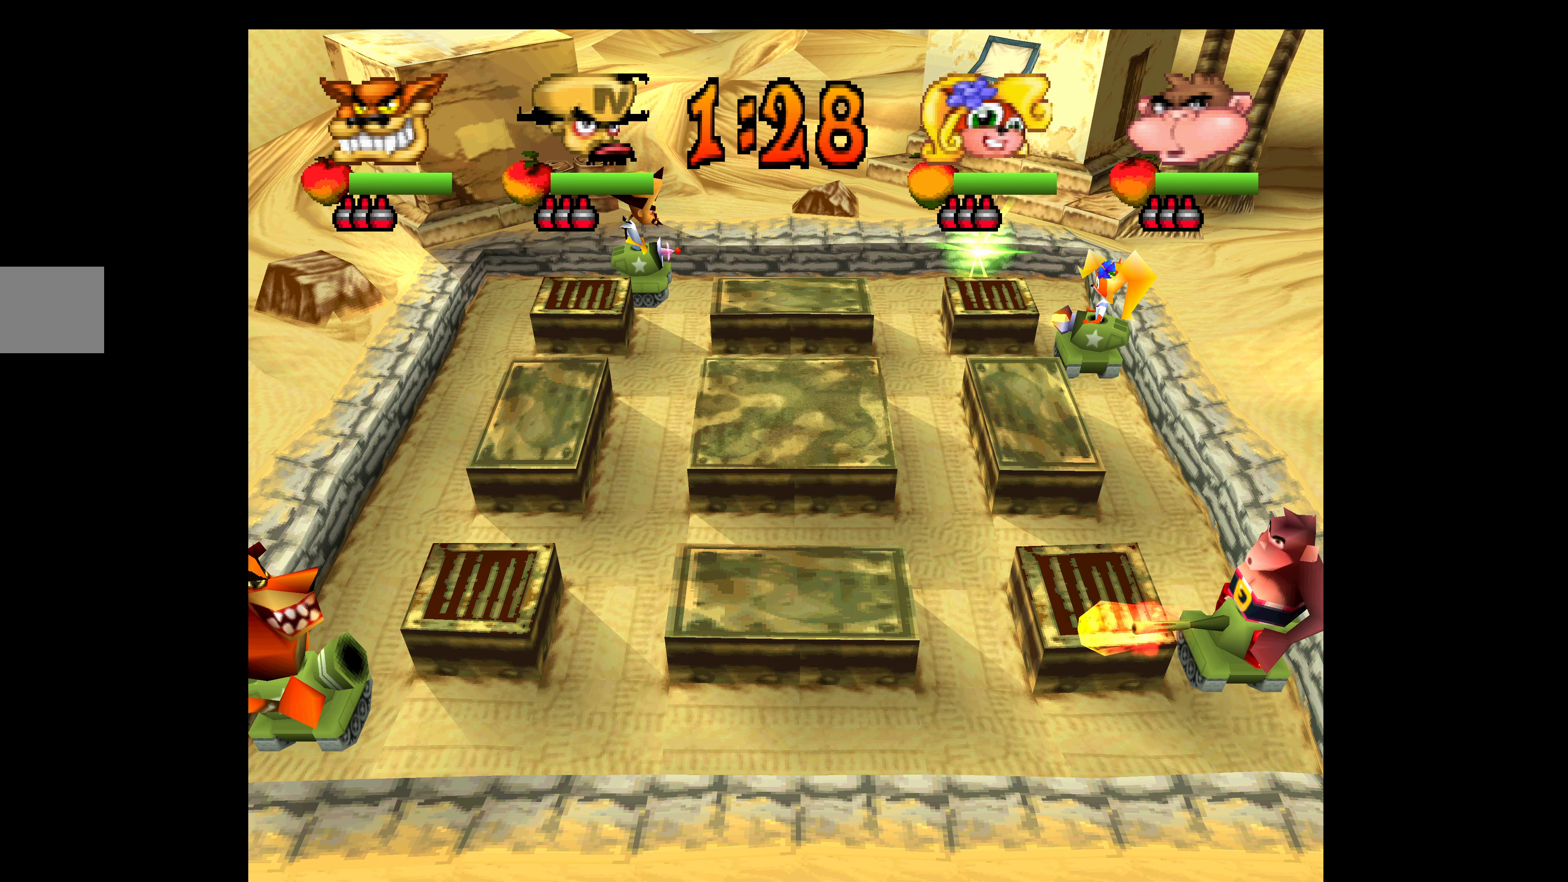
{"buttons": ["L1", "DPAD_DOWN"], "left_stick": "center", "events": [[200, "DPAD_RIGHT", "down"], [216, "L1", "down"], [333, "DPAD_DOWN", "down"], [350, "L1", "up"], [416, "DPAD_RIGHT", "up"], [466, "L1", "down"]]}
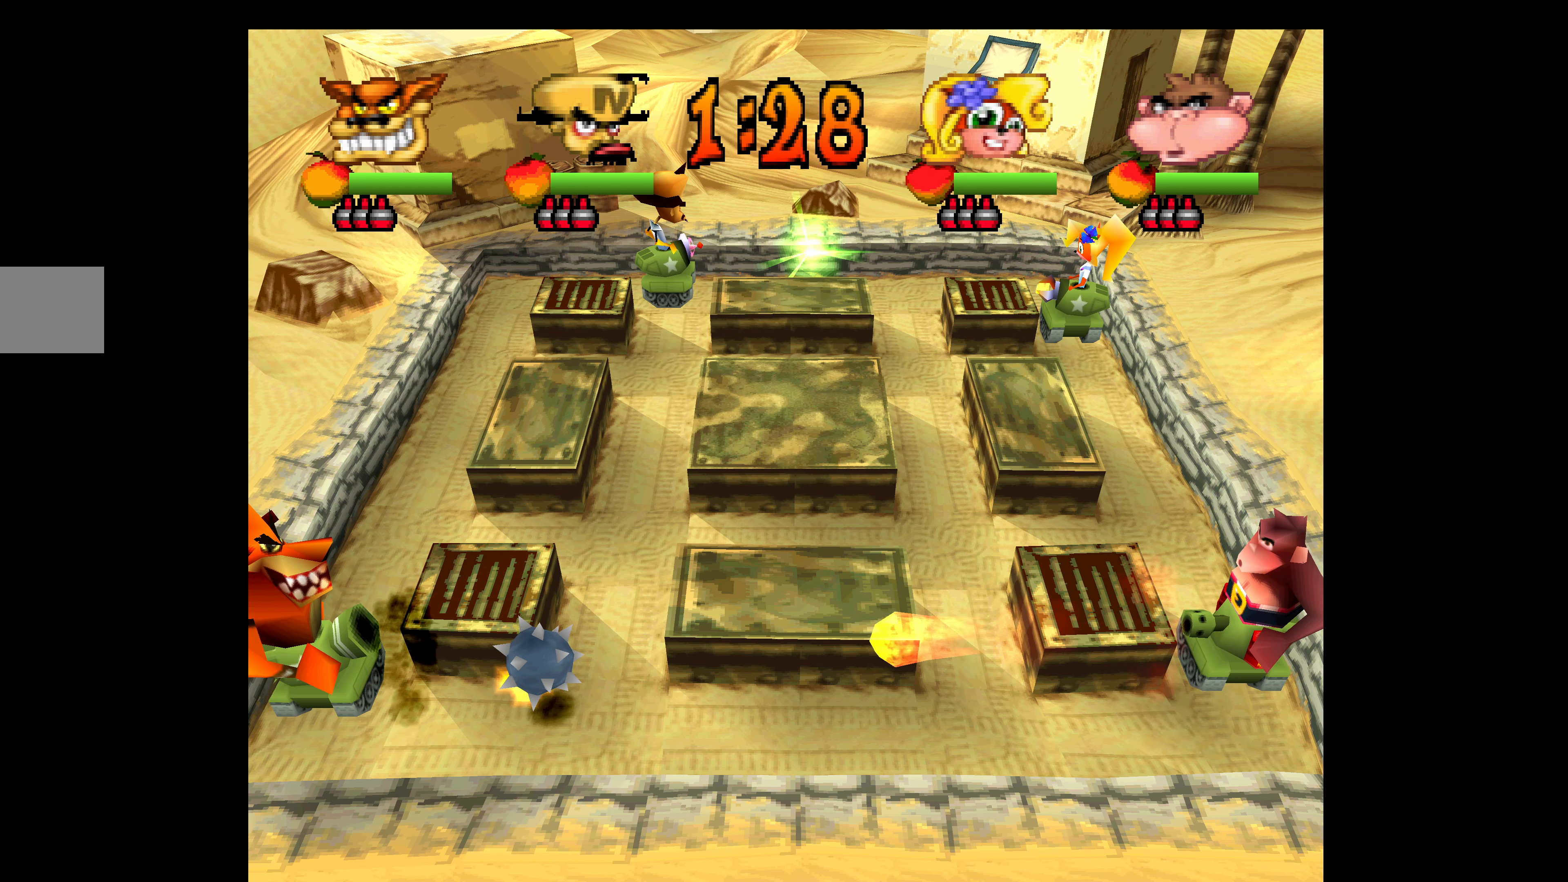
{"buttons": ["DPAD_DOWN"], "left_stick": "center", "events": [[33, "L1", "up"]]}
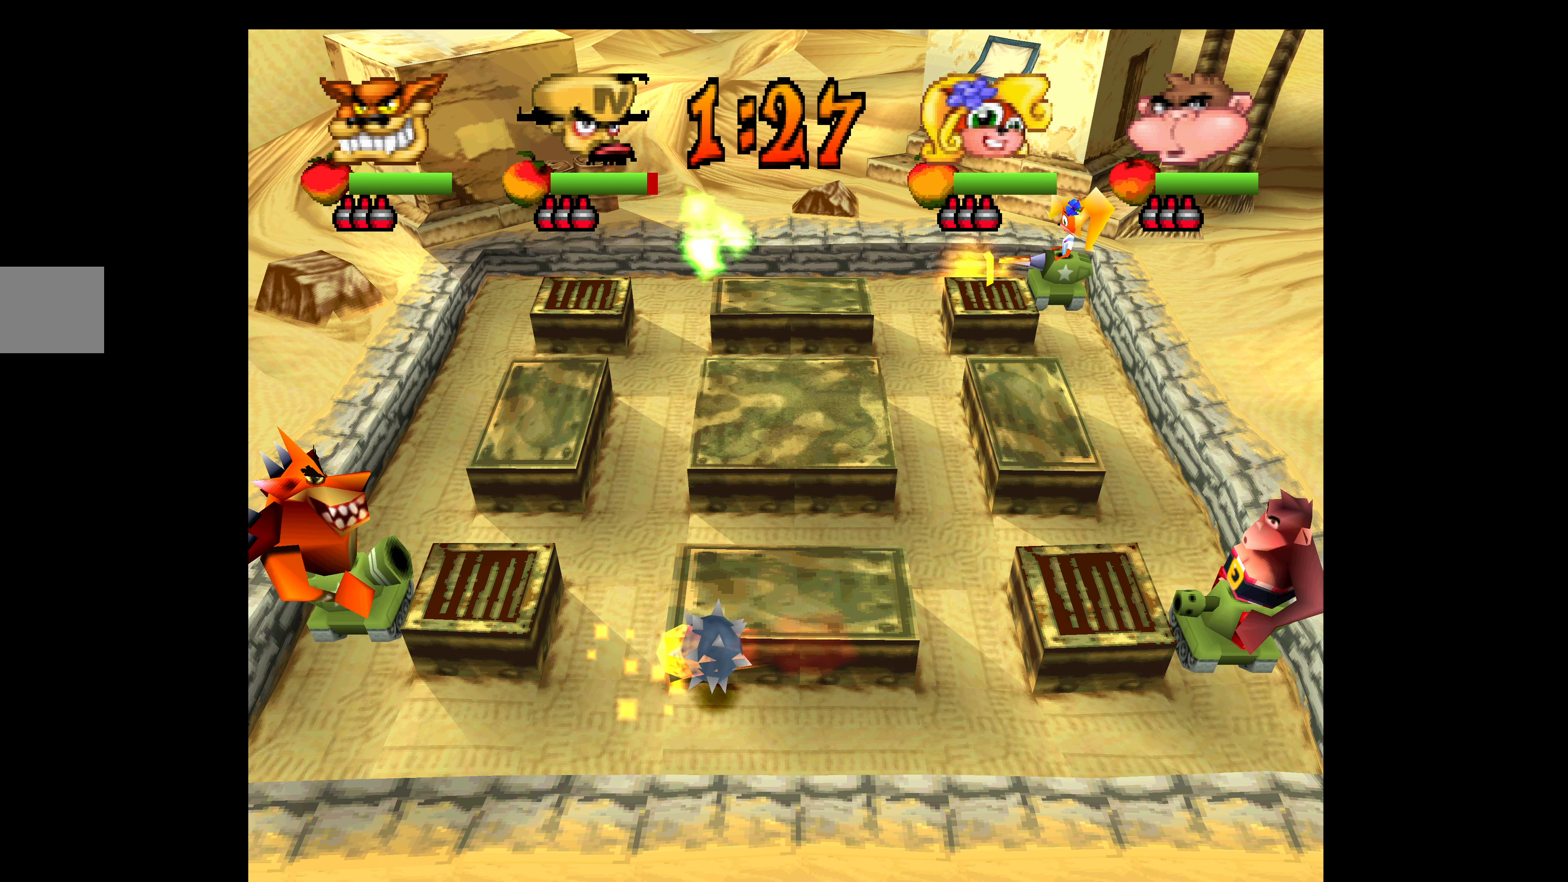
{"buttons": [], "left_stick": "center", "events": [[133, "DPAD_DOWN", "up"]]}
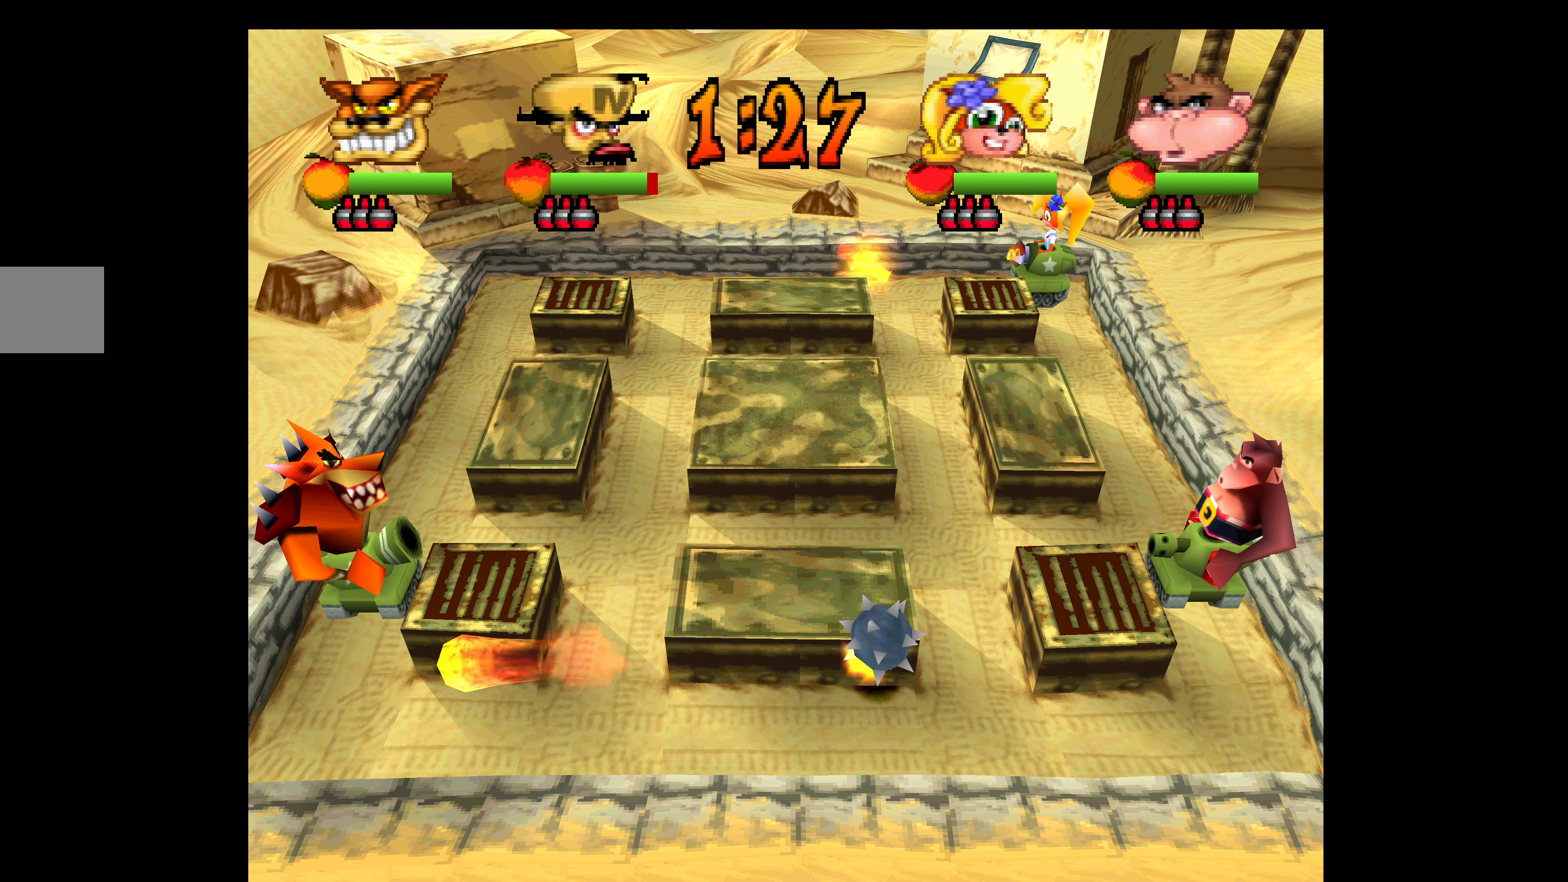
{"buttons": [], "left_stick": "center", "events": []}
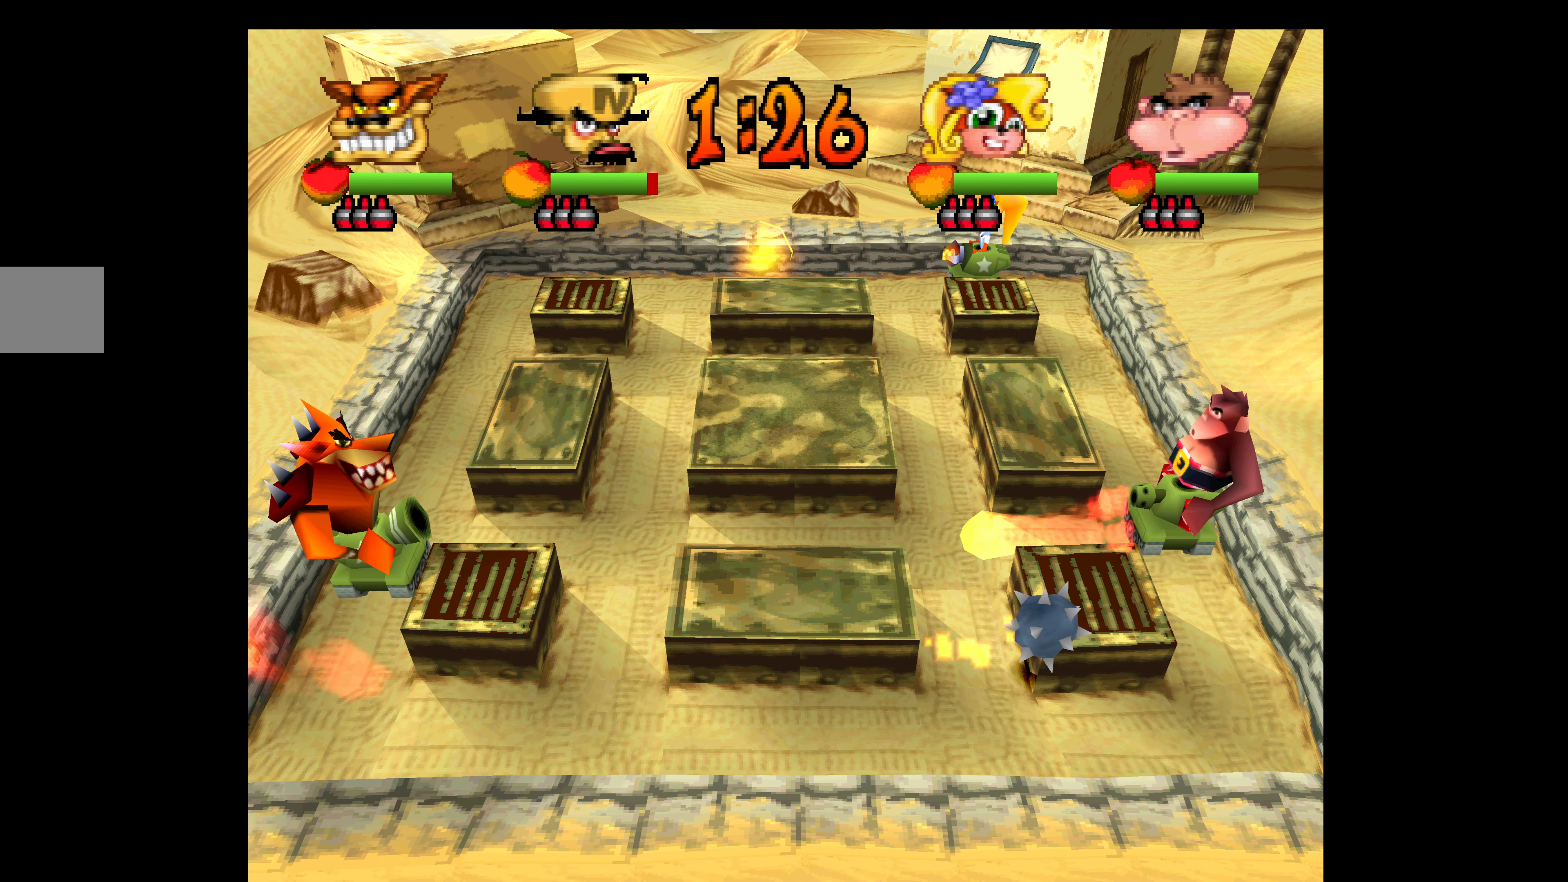
{"buttons": ["SQUARE", "DPAD_DOWN"], "left_stick": "center", "events": [[100, "R1", "down"], [166, "R1", "up"], [233, "DPAD_DOWN", "down"], [316, "SQUARE", "down"], [416, "SQUARE", "up"], [466, "SQUARE", "down"]]}
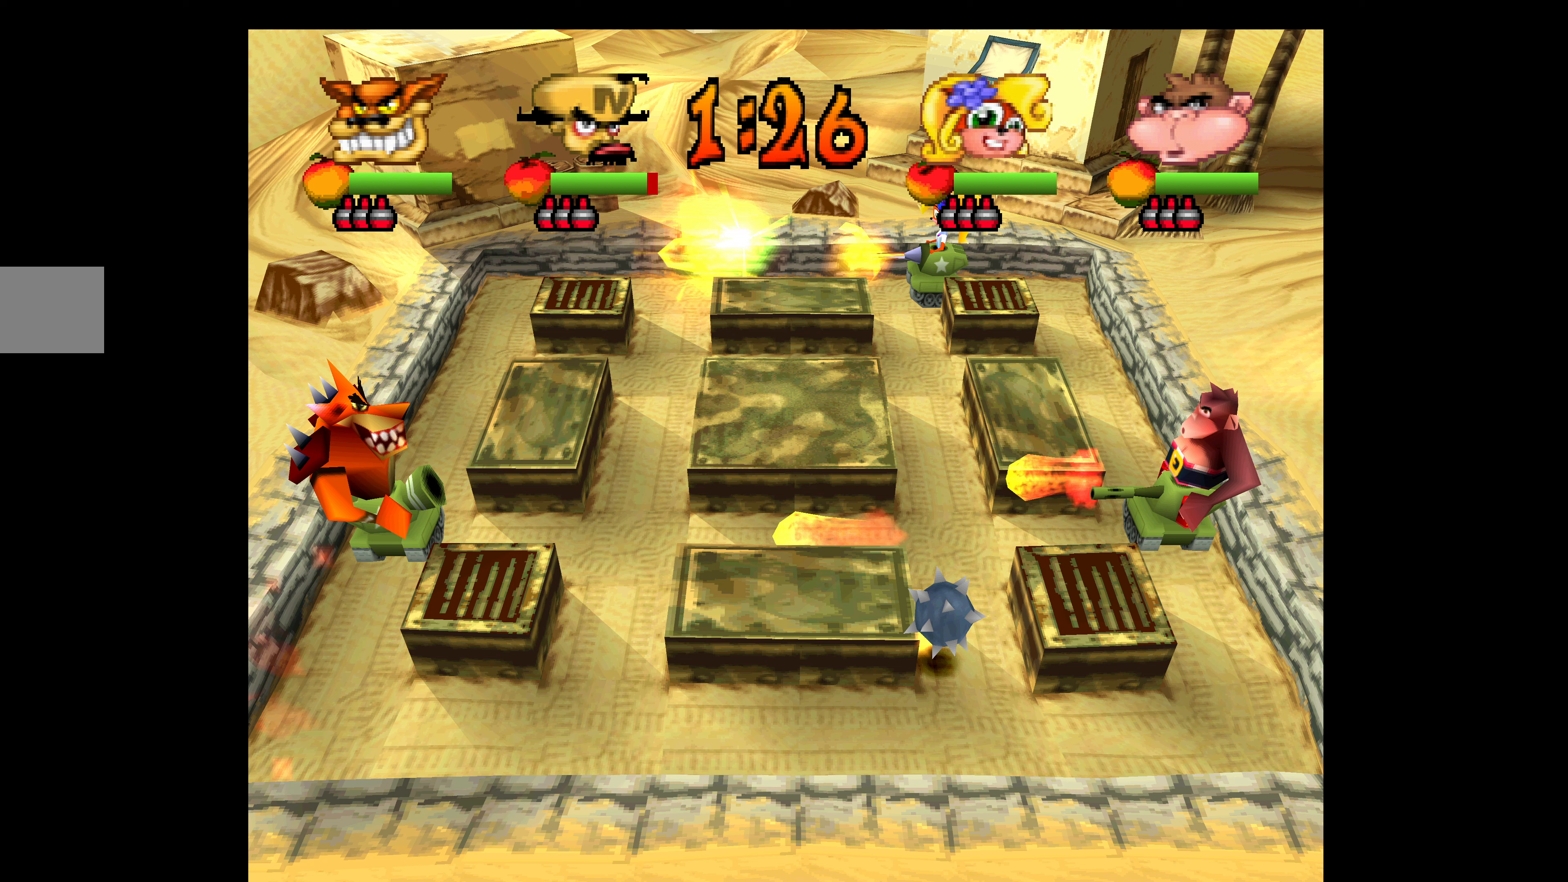
{"buttons": ["DPAD_DOWN"], "left_stick": "center", "events": [[100, "SQUARE", "up"]]}
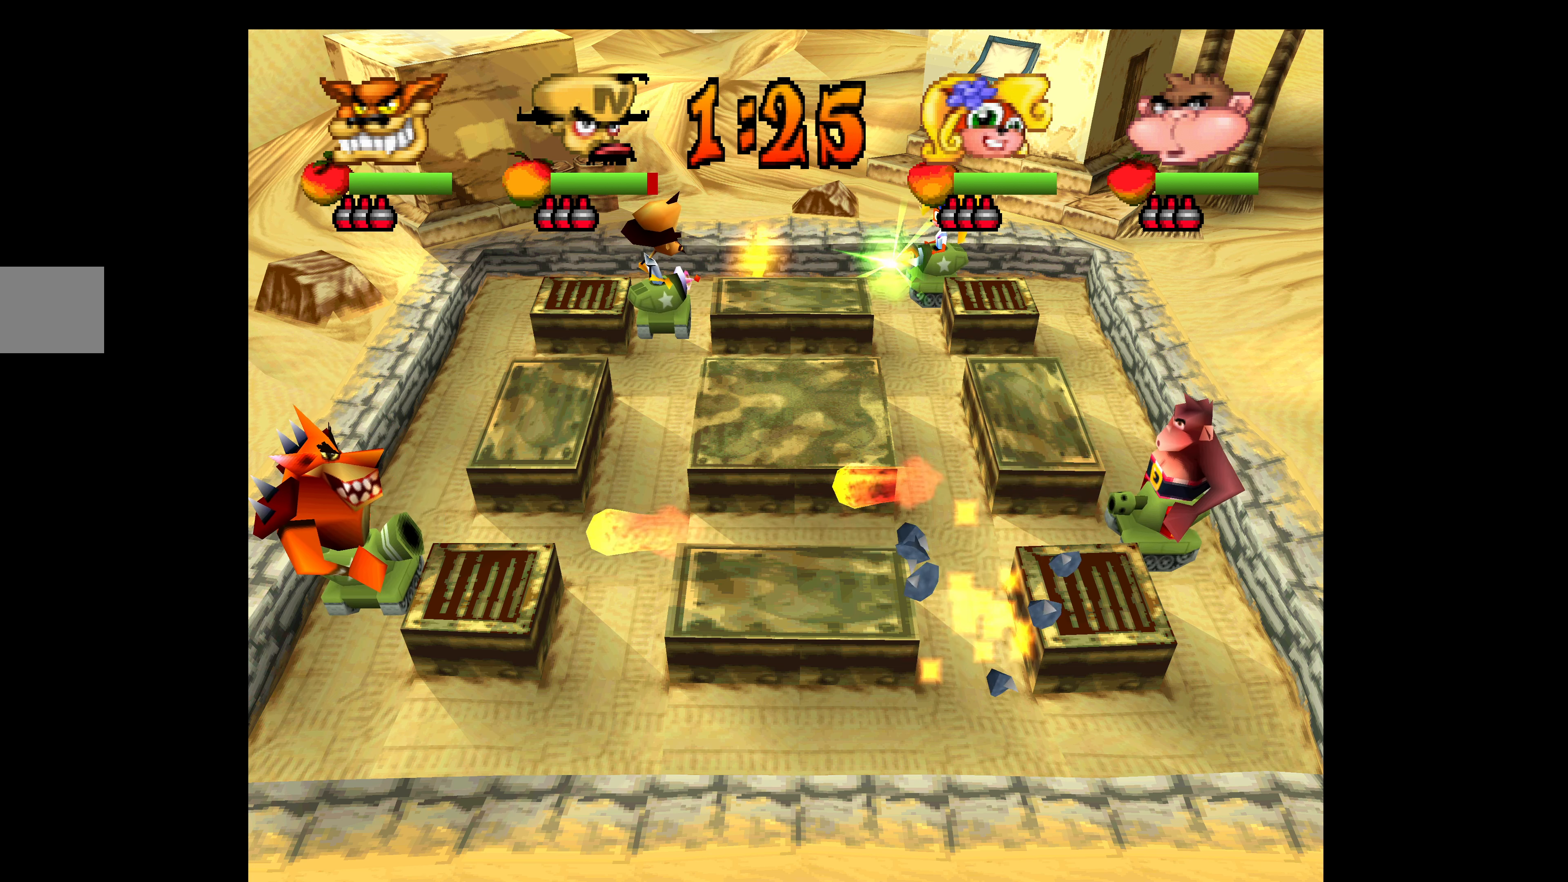
{"buttons": ["DPAD_RIGHT"], "left_stick": "center", "events": [[450, "DPAD_RIGHT", "down"], [500, "DPAD_DOWN", "up"]]}
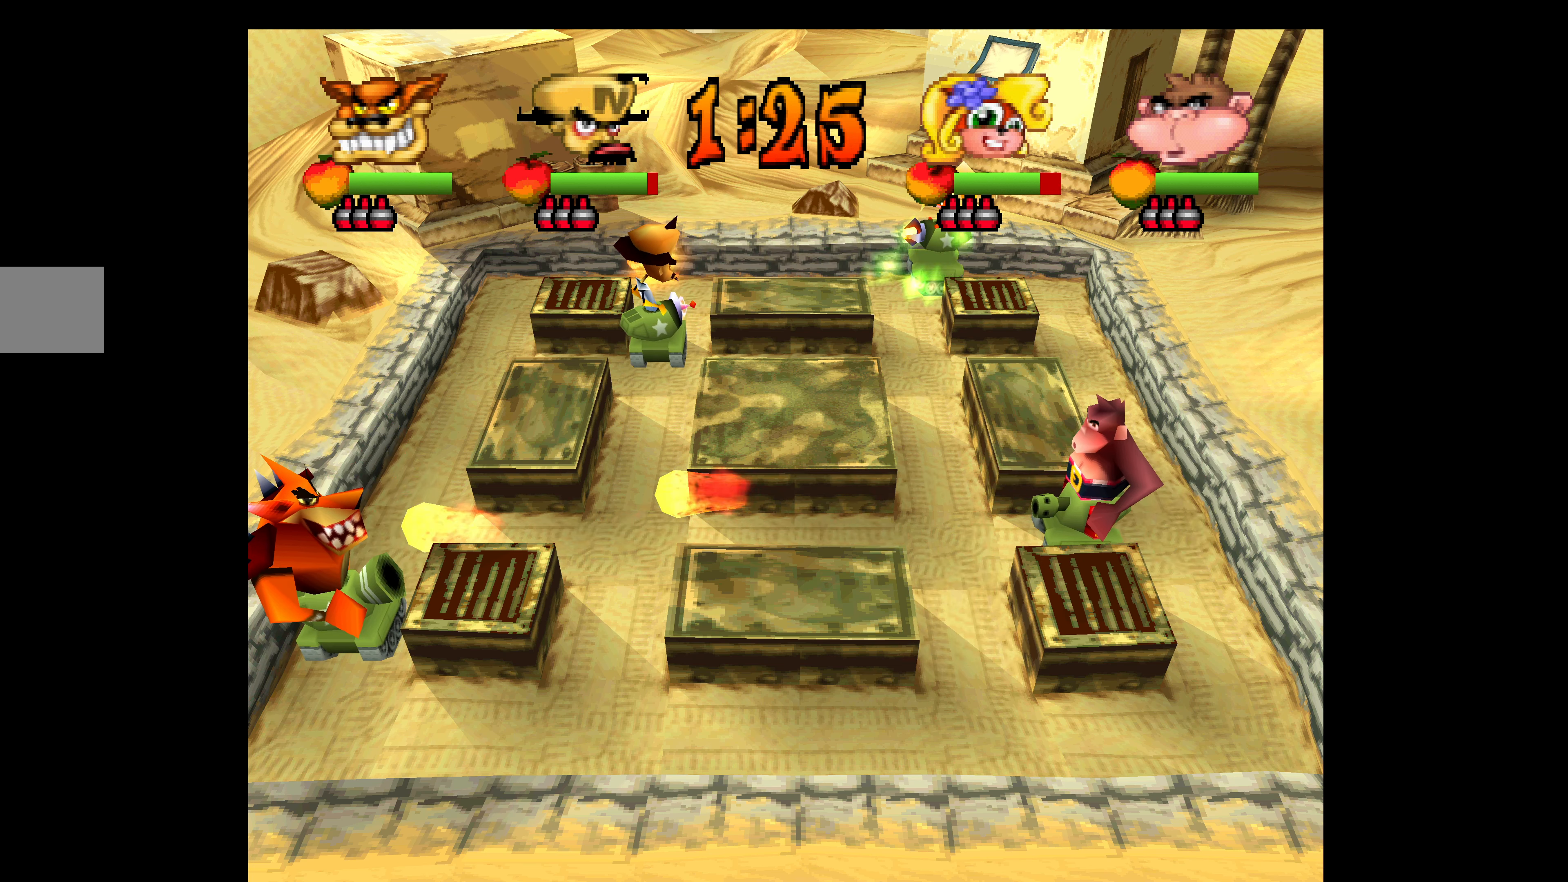
{"buttons": ["DPAD_RIGHT"], "left_stick": "center", "events": []}
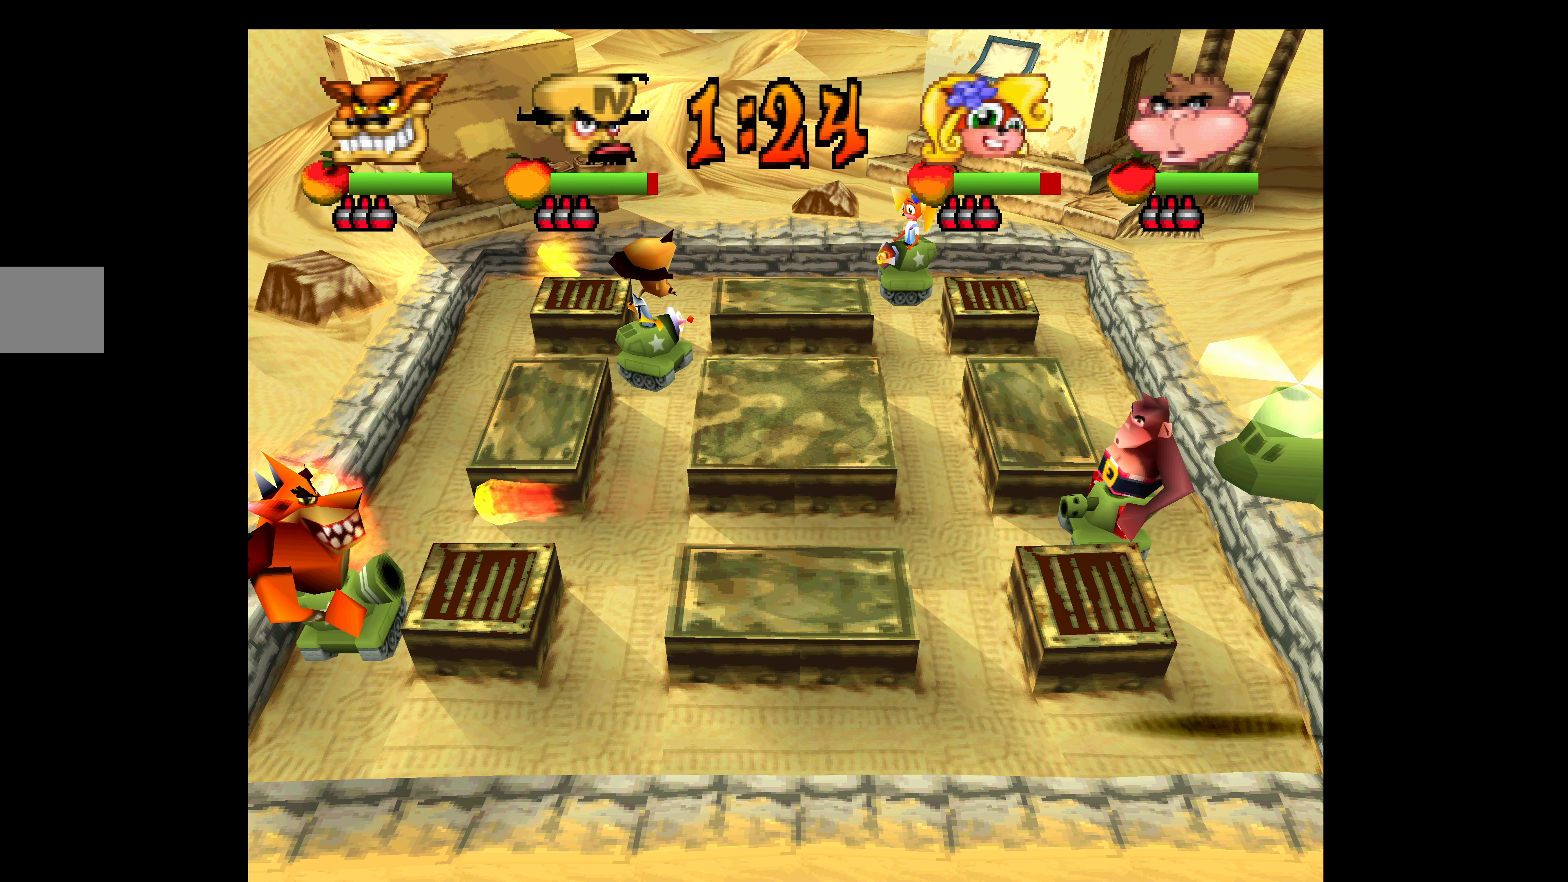
{"buttons": ["L1", "DPAD_RIGHT"], "left_stick": "center", "events": [[383, "L1", "down"]]}
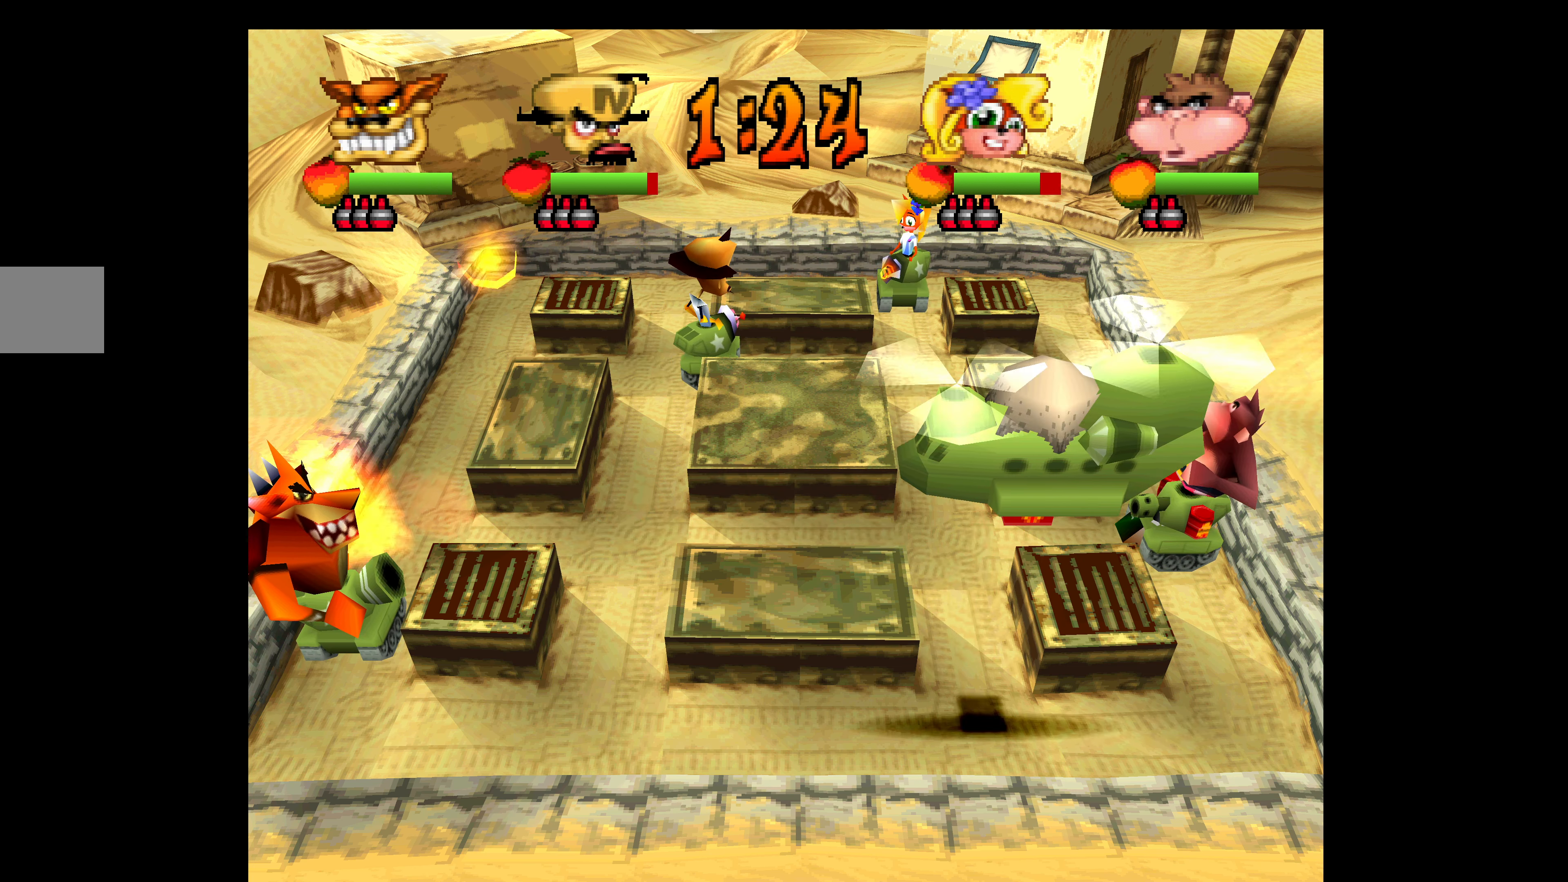
{"buttons": ["R1", "DPAD_RIGHT"], "left_stick": "center", "events": [[267, "L1", "up"], [400, "R1", "down"]]}
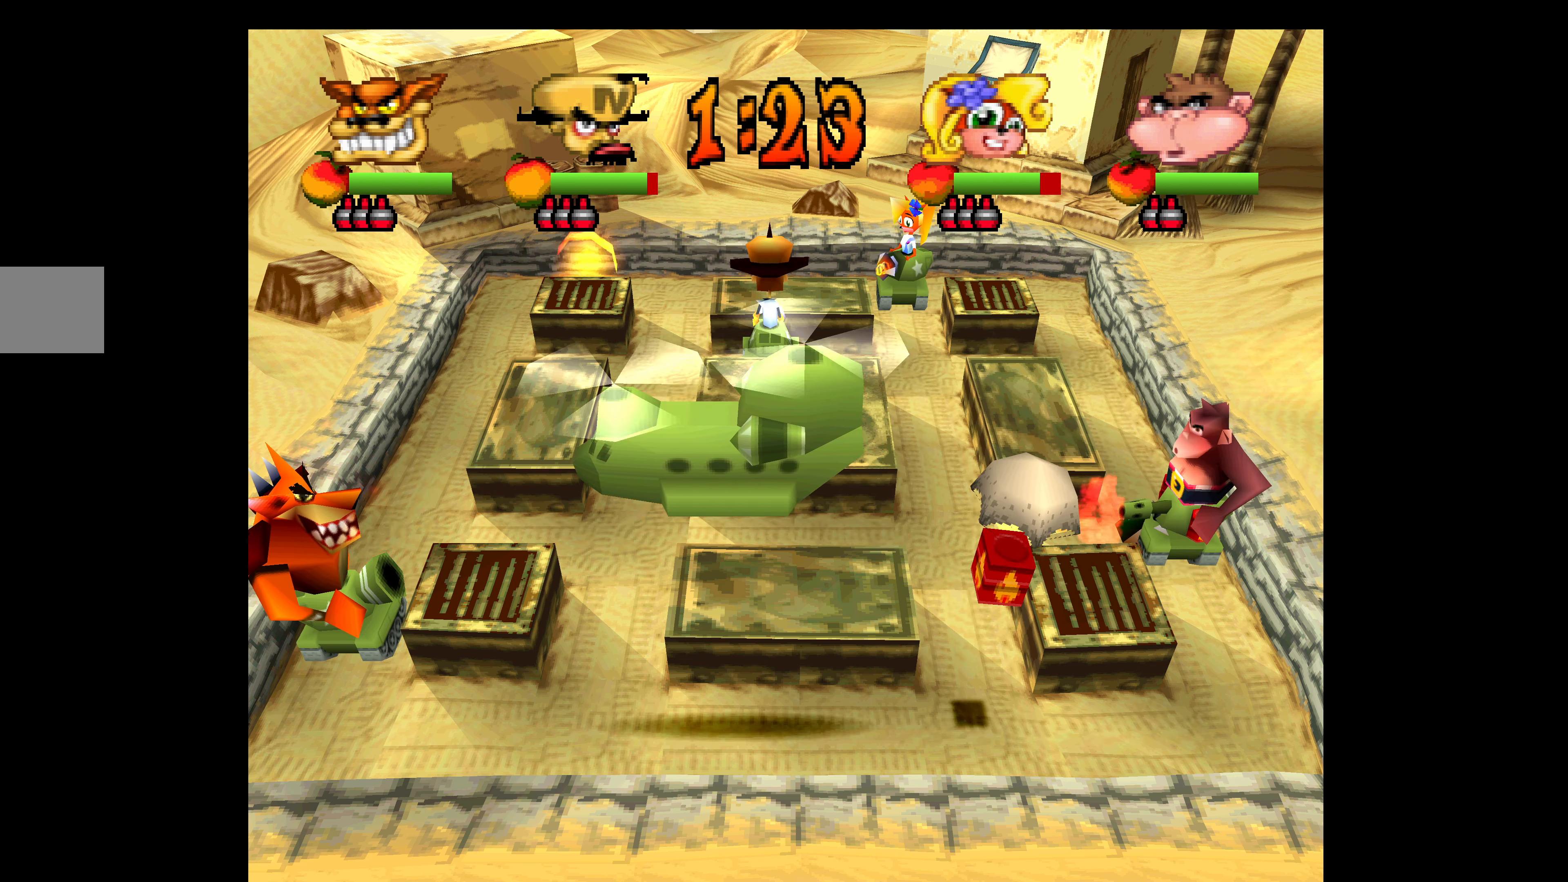
{"buttons": ["DPAD_RIGHT"], "left_stick": "center", "events": [[317, "R1", "up"]]}
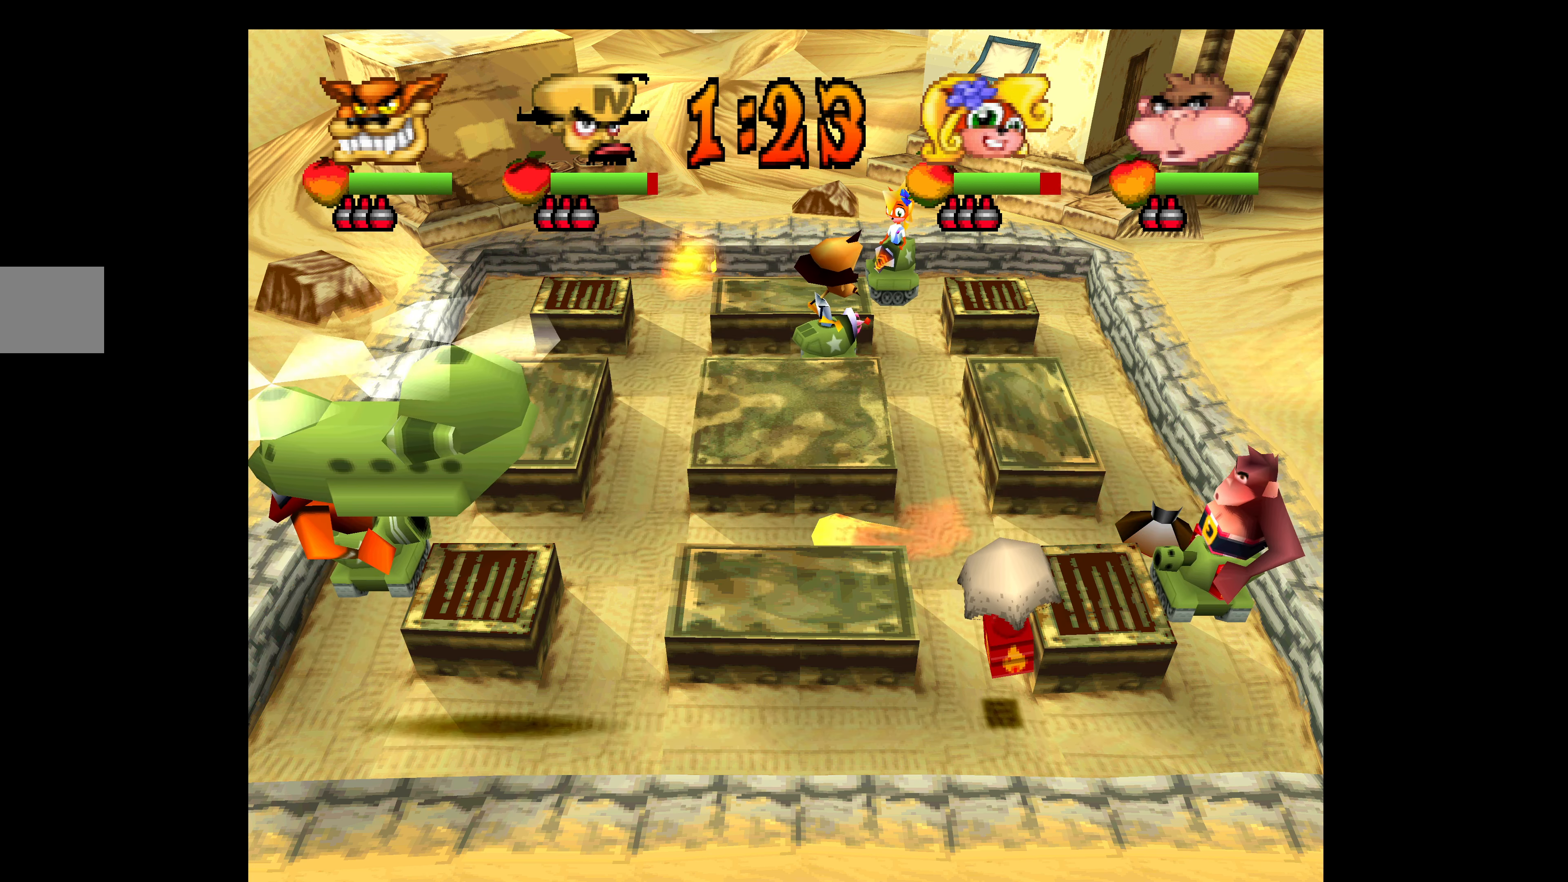
{"buttons": ["DPAD_LEFT"], "left_stick": "center", "events": [[167, "DPAD_RIGHT", "up"], [217, "SQUARE", "down"], [250, "DPAD_LEFT", "down"], [300, "SQUARE", "up"], [367, "SQUARE", "down"], [483, "SQUARE", "up"]]}
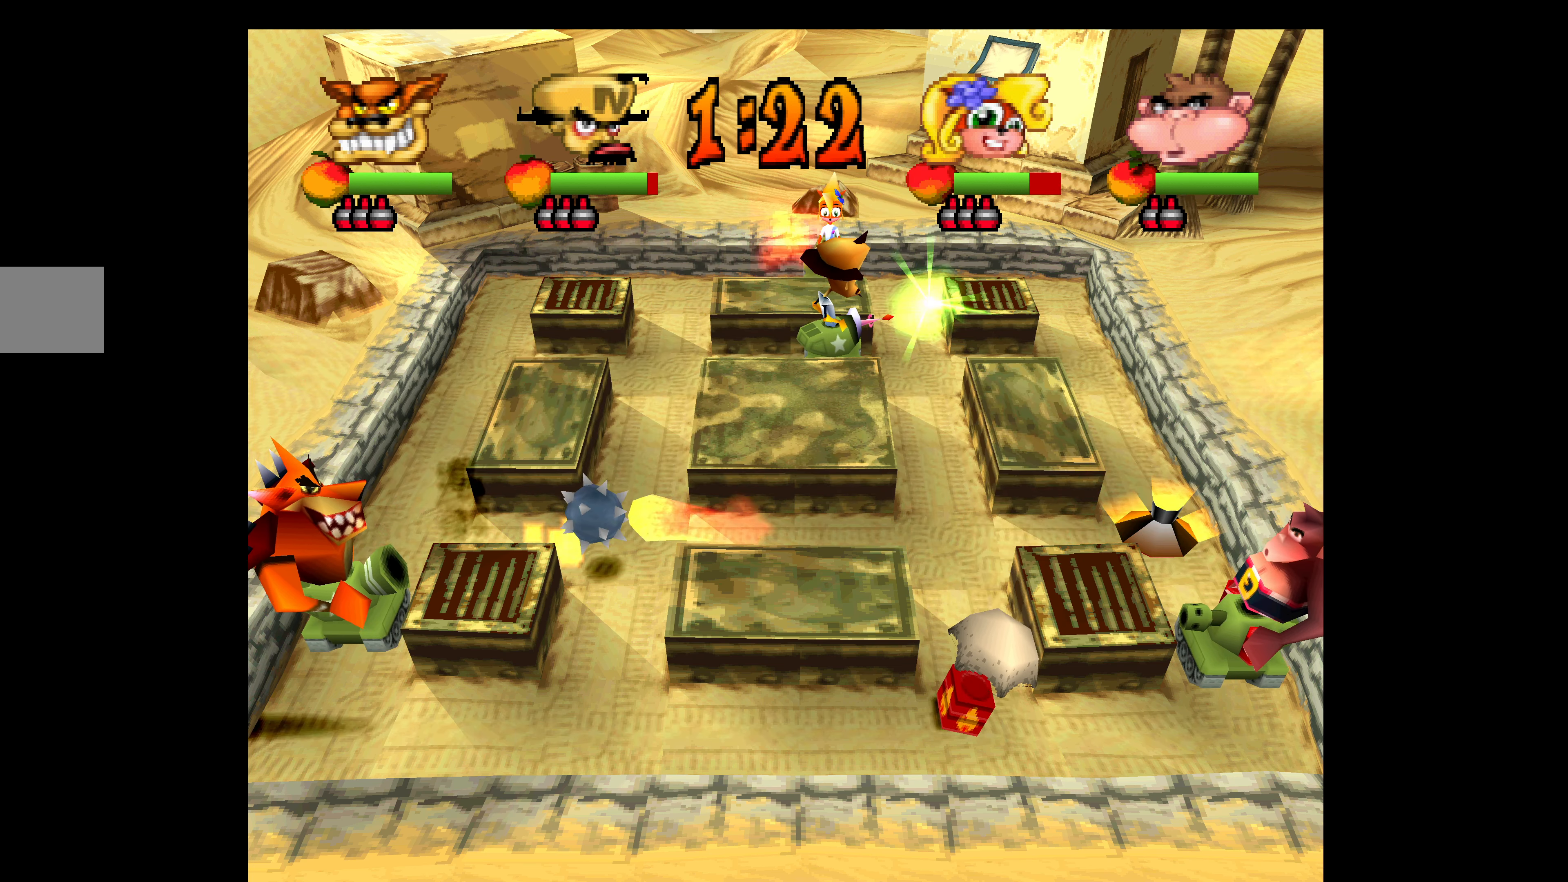
{"buttons": ["DPAD_LEFT"], "left_stick": "center", "events": []}
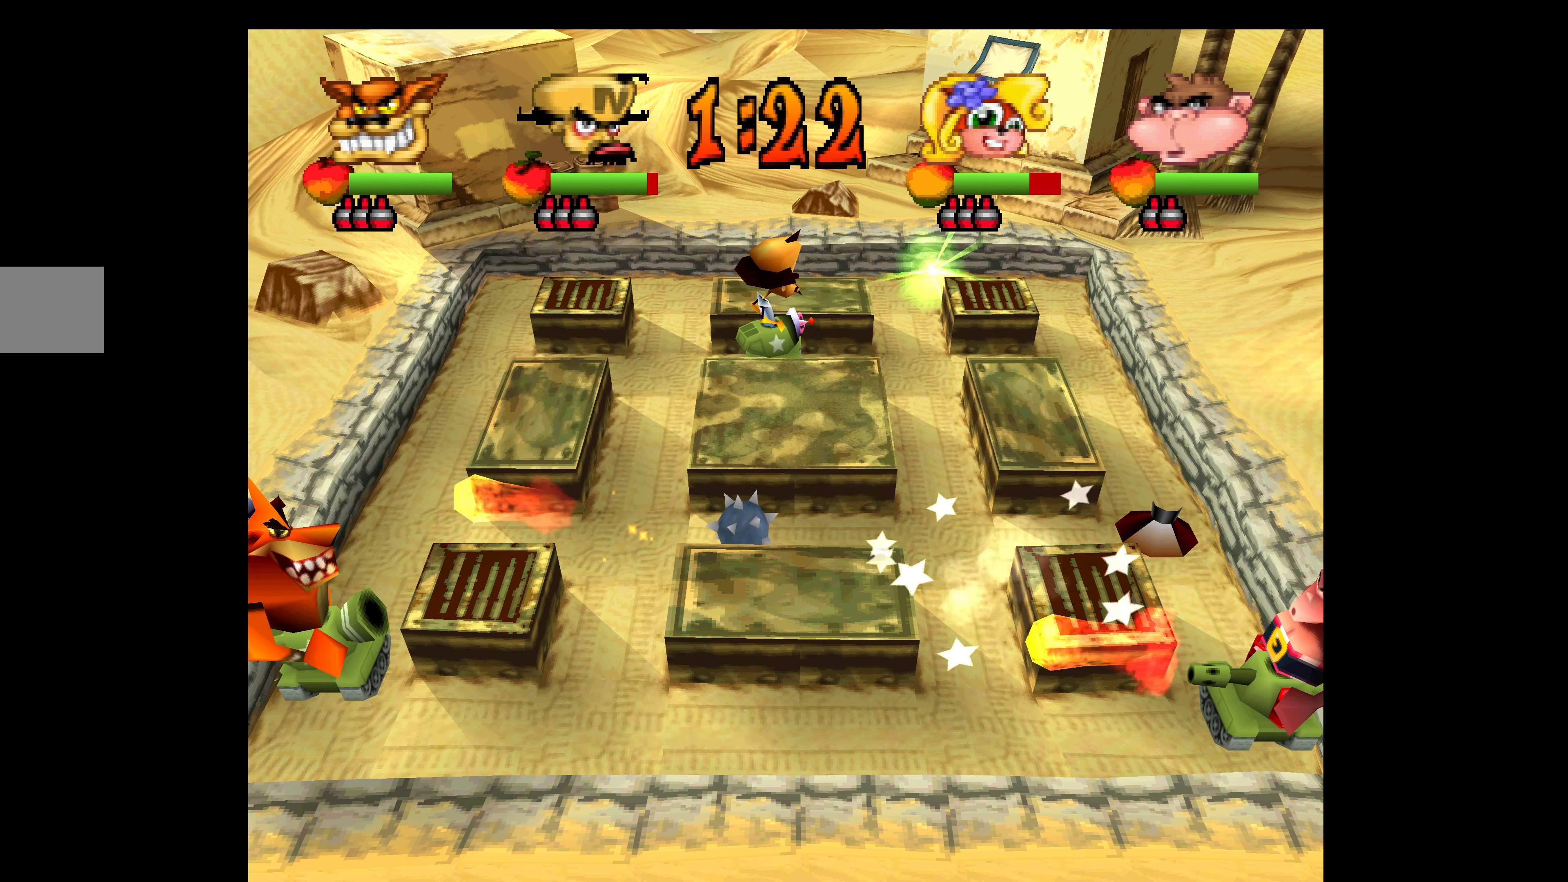
{"buttons": ["DPAD_RIGHT"], "left_stick": "center", "events": [[184, "DPAD_LEFT", "up"], [417, "DPAD_RIGHT", "down"]]}
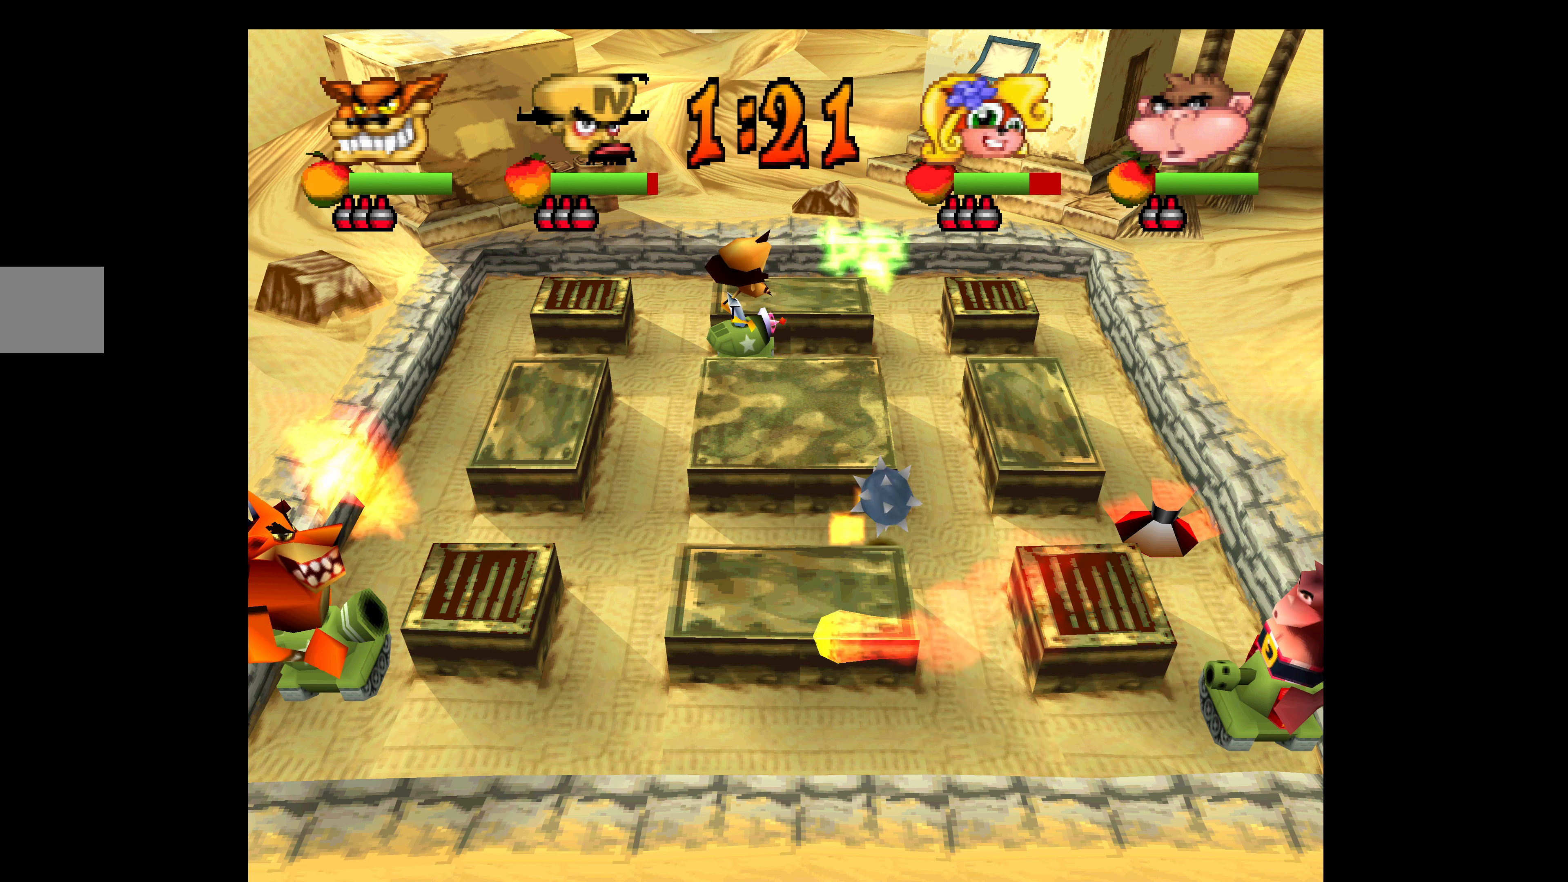
{"buttons": ["DPAD_RIGHT"], "left_stick": "center", "events": []}
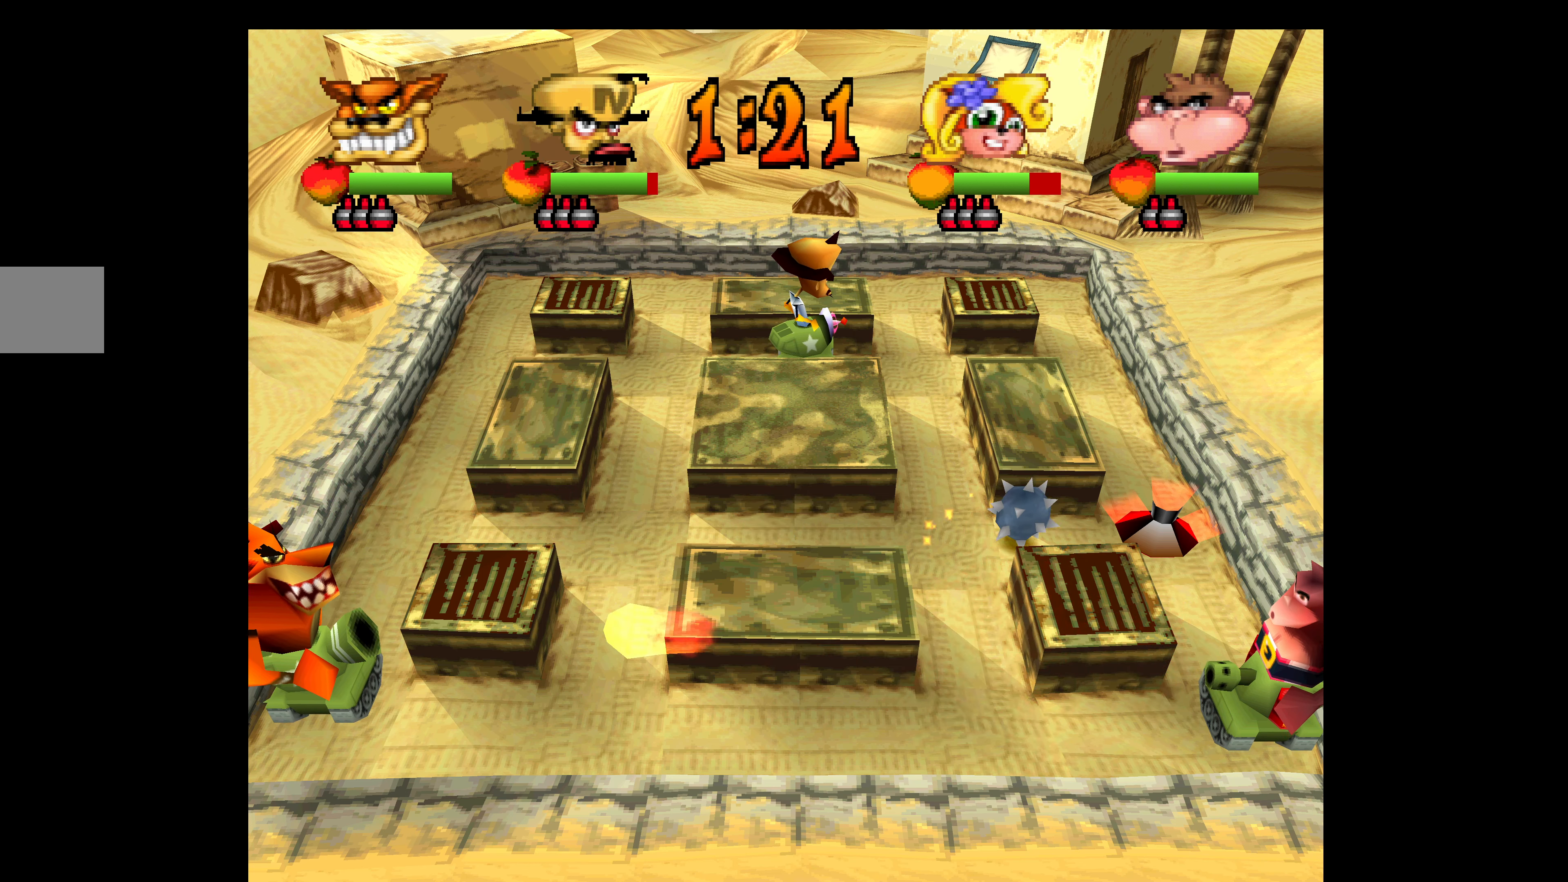
{"buttons": ["SQUARE"], "left_stick": "center", "events": [[150, "DPAD_RIGHT", "up"], [234, "SQUARE", "down"], [367, "SQUARE", "up"], [417, "SQUARE", "down"]]}
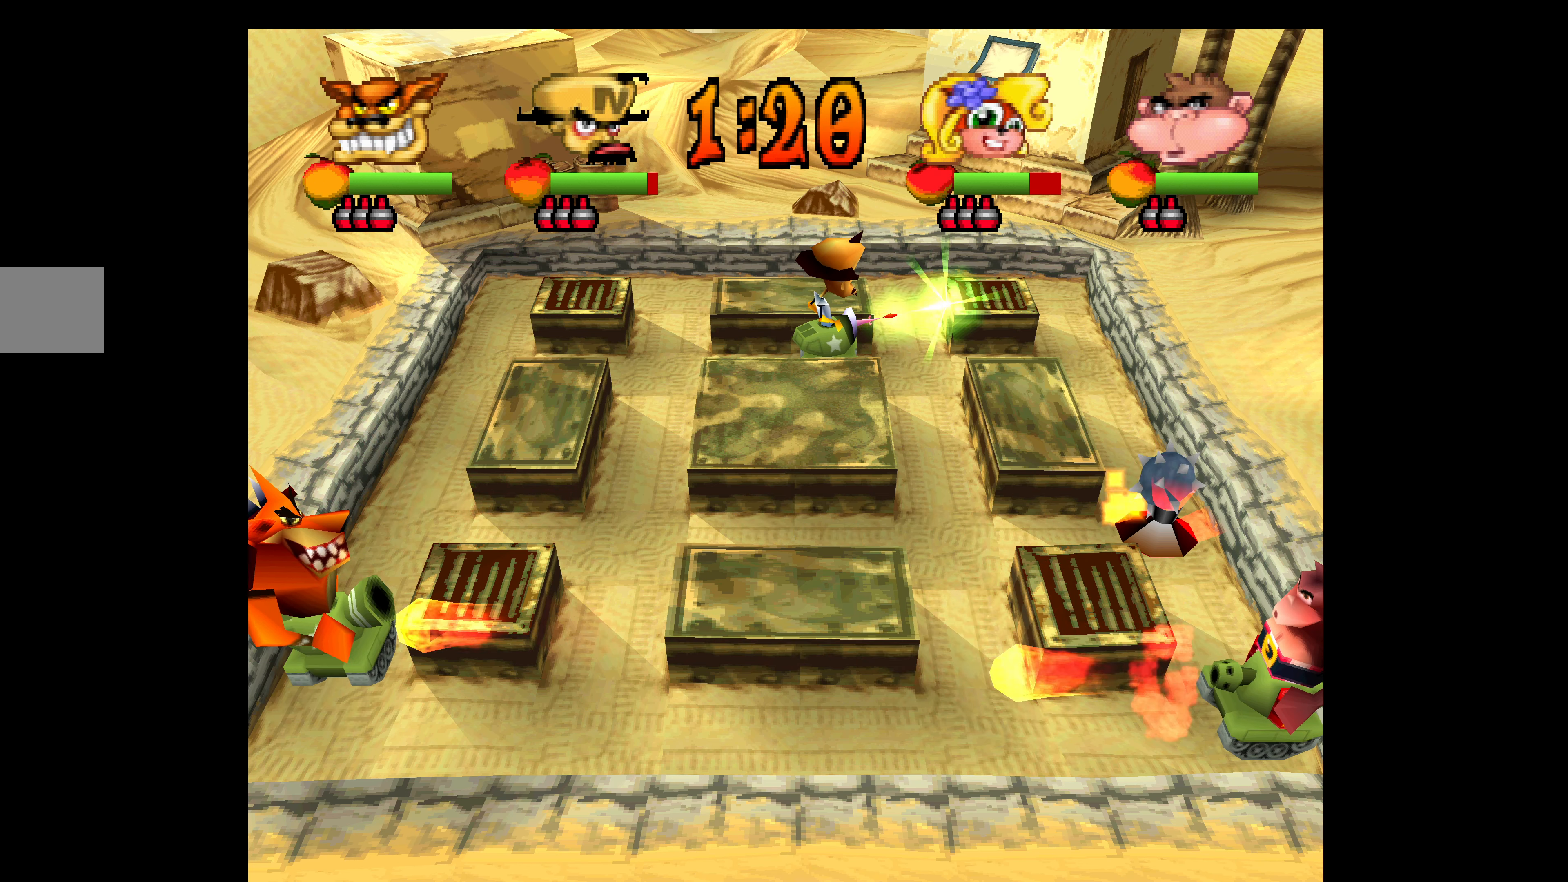
{"buttons": ["SQUARE"], "left_stick": "center", "events": [[34, "SQUARE", "up"], [67, "SQUARE", "down"], [200, "SQUARE", "up"], [267, "SQUARE", "down"], [384, "SQUARE", "up"], [450, "SQUARE", "down"]]}
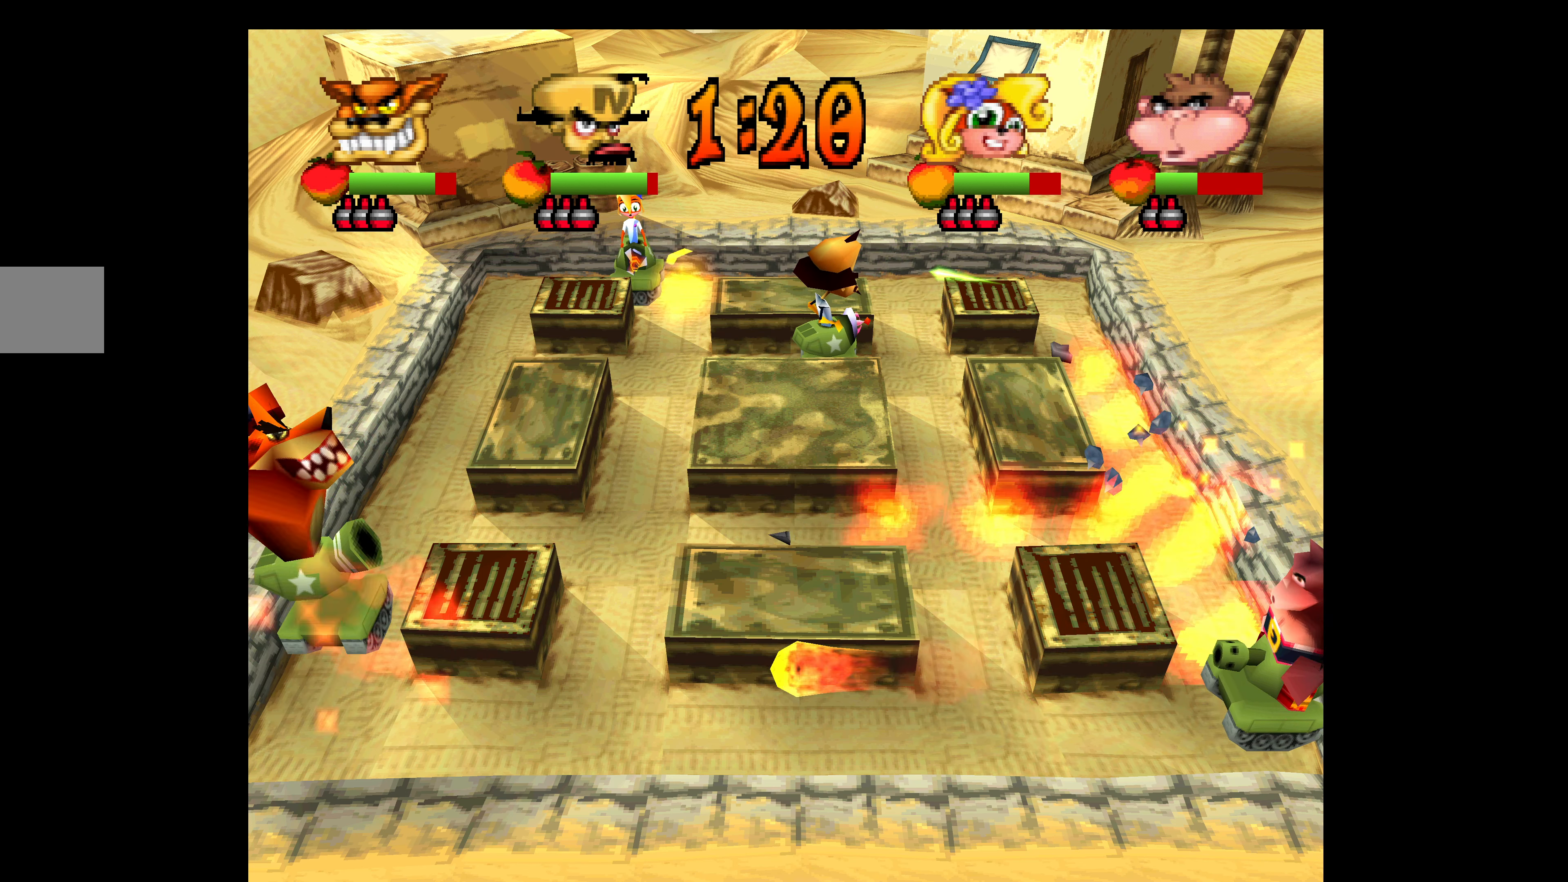
{"buttons": [], "left_stick": "center", "events": [[84, "SQUARE", "up"], [100, "SQUARE", "down"], [200, "DPAD_RIGHT", "down"], [217, "SQUARE", "up"], [317, "SQUARE", "down"], [417, "DPAD_RIGHT", "up"], [417, "SQUARE", "up"]]}
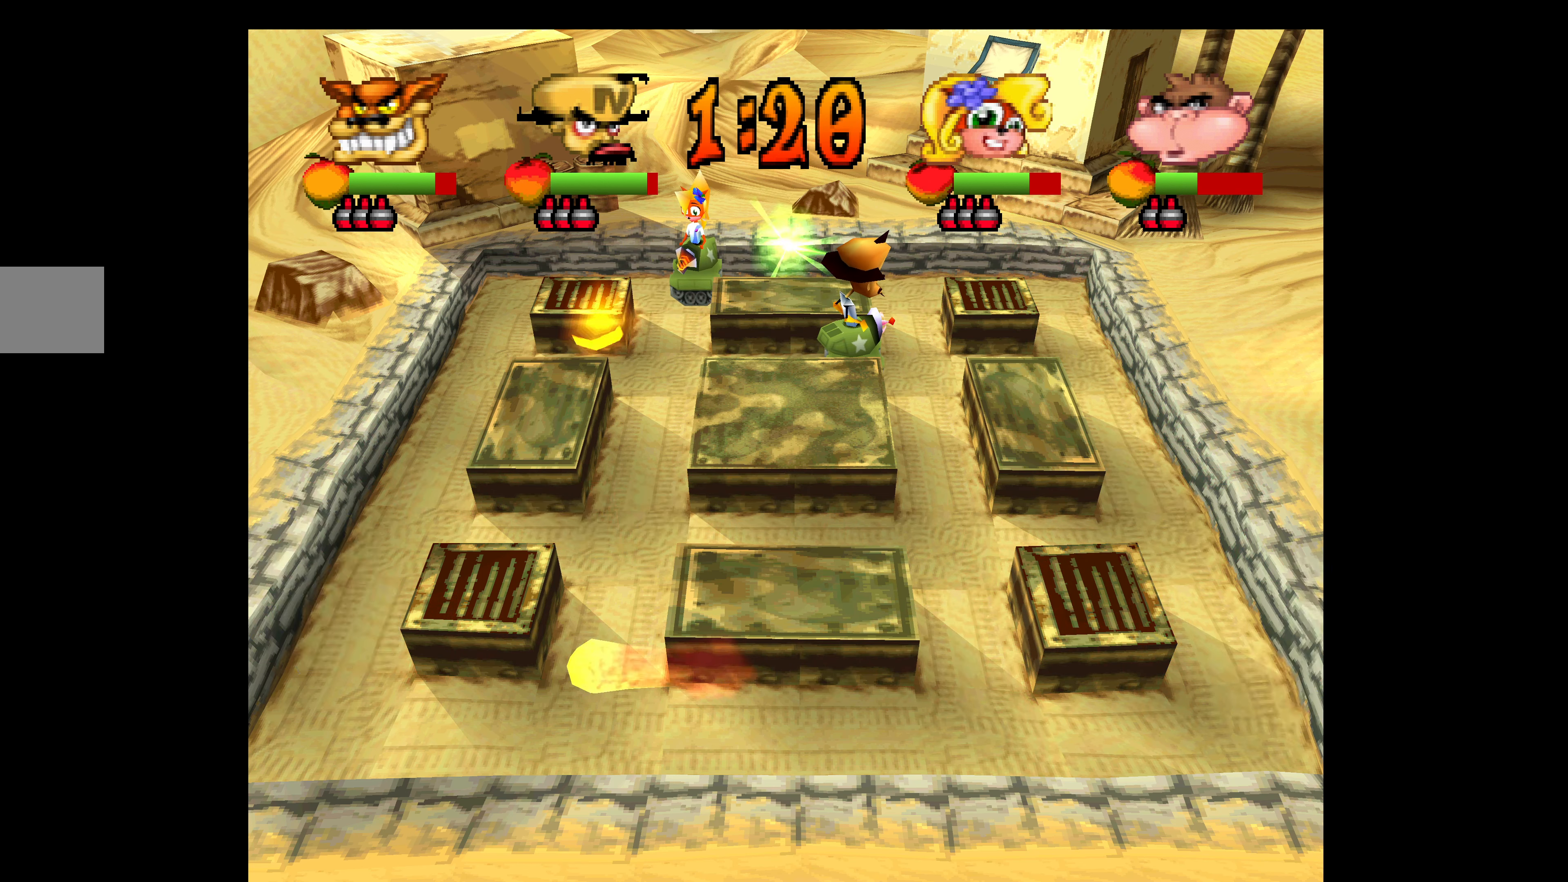
{"buttons": [], "left_stick": "center", "events": [[267, "DPAD_LEFT", "down"], [434, "DPAD_LEFT", "up"]]}
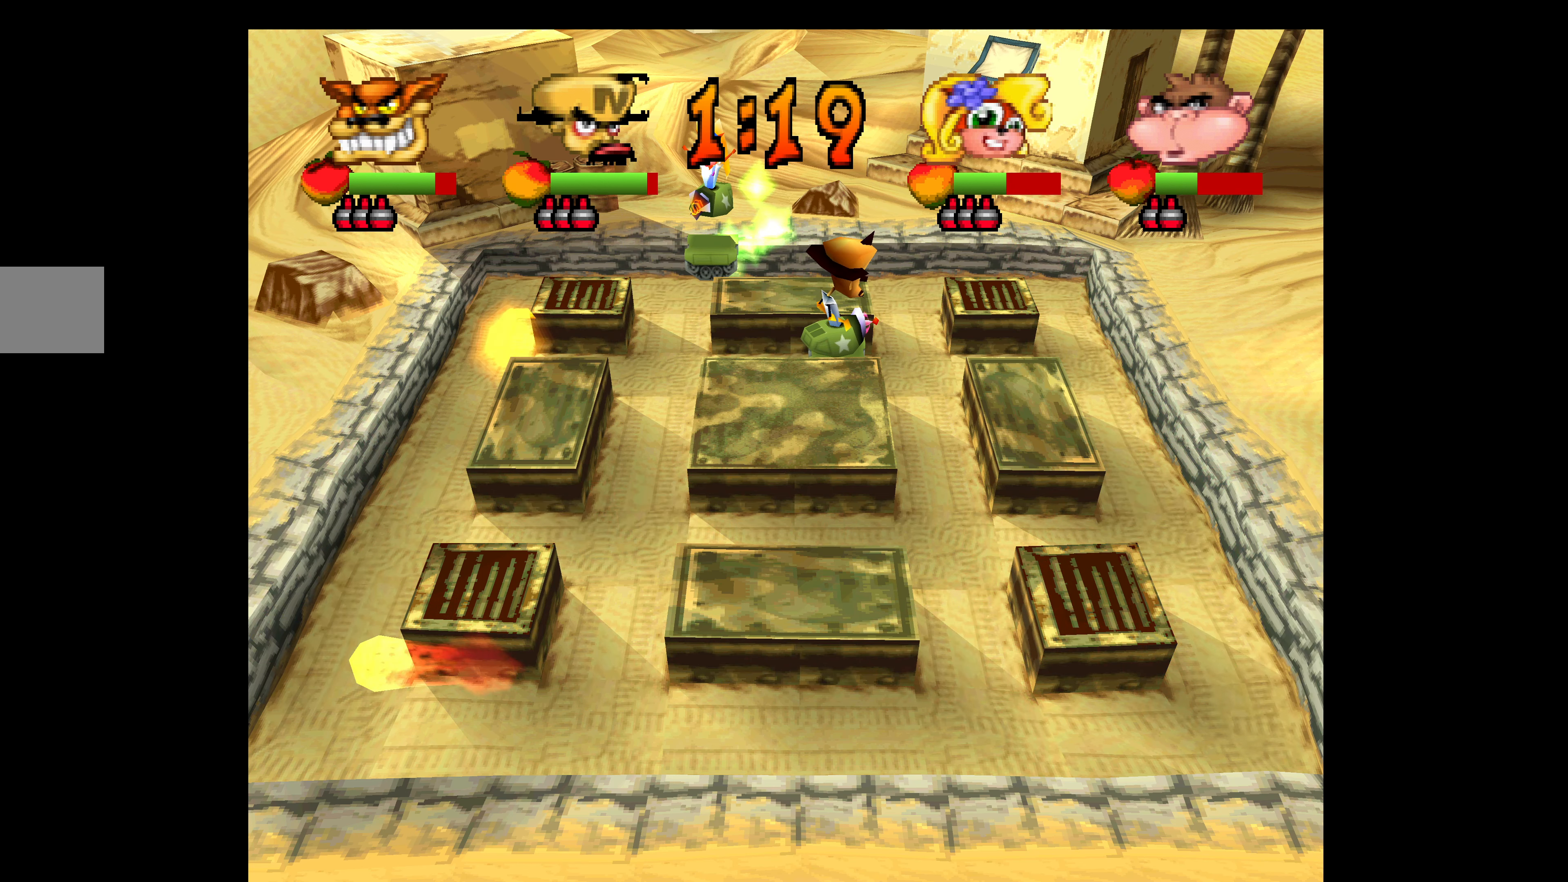
{"buttons": [], "left_stick": "center", "events": [[50, "SQUARE", "down"], [167, "SQUARE", "up"], [217, "SQUARE", "down"], [334, "SQUARE", "up"], [400, "SQUARE", "down"], [484, "SQUARE", "up"]]}